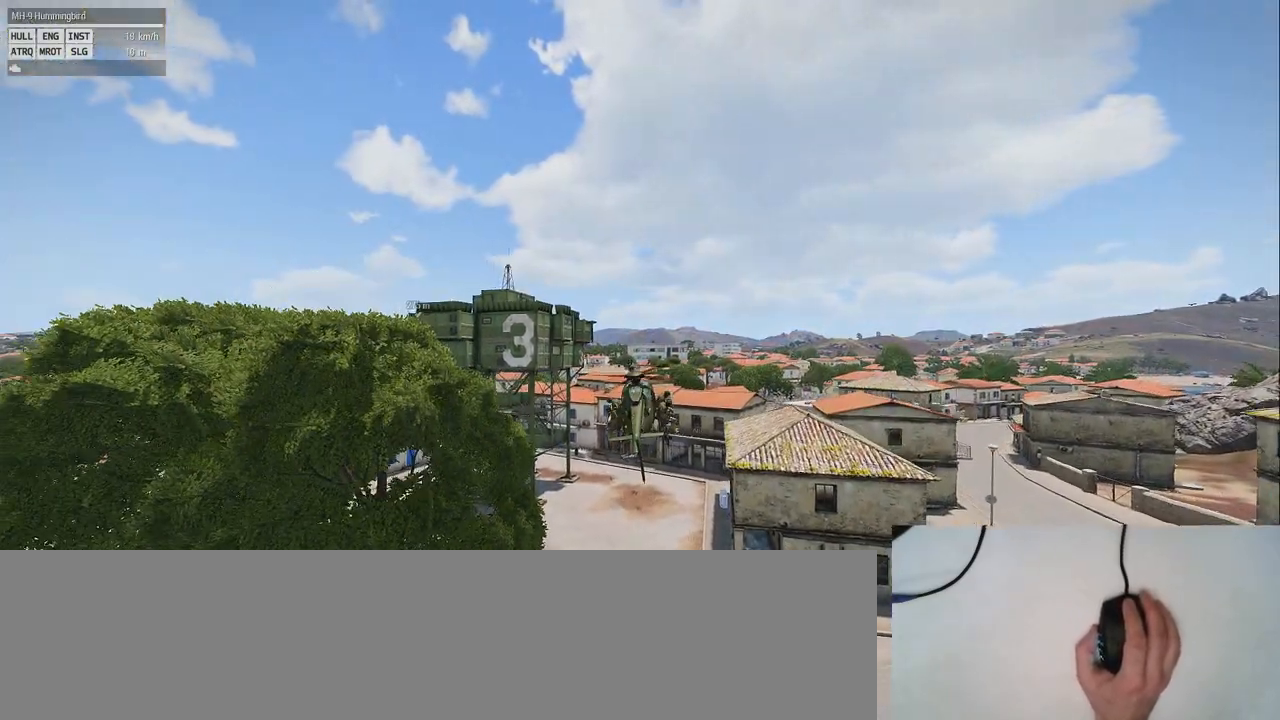
Gameplay with keyboard and mouse; each line is a JSON object with the keys and mouse buttons held at the frame after it. "events" lists presses ("down") and releases ("up") of "0", "1", "2", "3", "4", "5", "6", "7", "8", "9", "a", "alt_l", "alt_r", "b", "c", "caps_lock", "ctrl_l", "ctrl_r", "d", "down", "e", "f", "g", "h", "i", "j", "k", "l", "left", "m", "n", "o", "p", "q", "r", "return", "right", "s", "shift_l", "shift_r", "space", "super", "t", "tab", "u", "up", "v", "w", "x", "y", "z", "mouse_left", "mouse_wheel" and "mouse_right" between this image and that frame as [ms after this image, input, new state], when the widget could be followed in between. "mouse_left", "mouse_wheel", "mouse_right" = the "left", "wheel", "right" buttons of the "mouse" list. No other keys are recorded. "wheel" means that the mouse wheel is clicked or scrolled. Mouse movement is not recorded.
{"keys": ["shift_l"], "mouse": [], "events": []}
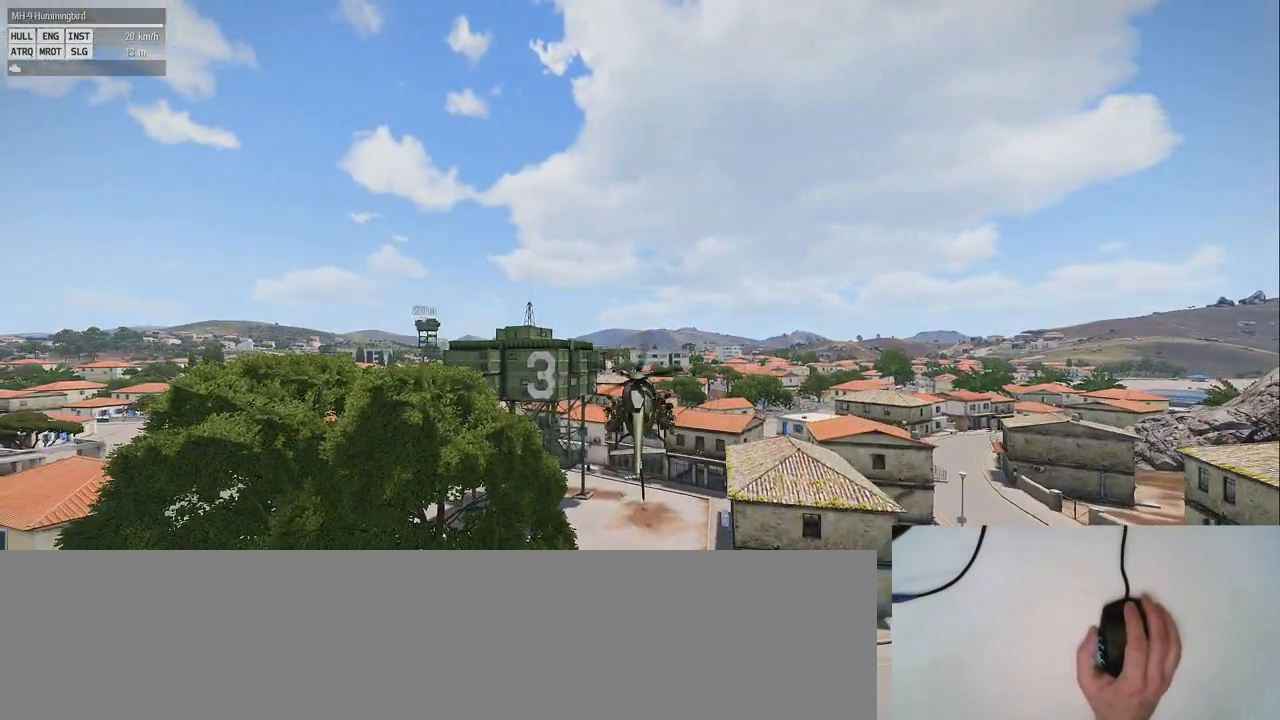
{"keys": ["shift_l"], "mouse": [], "events": []}
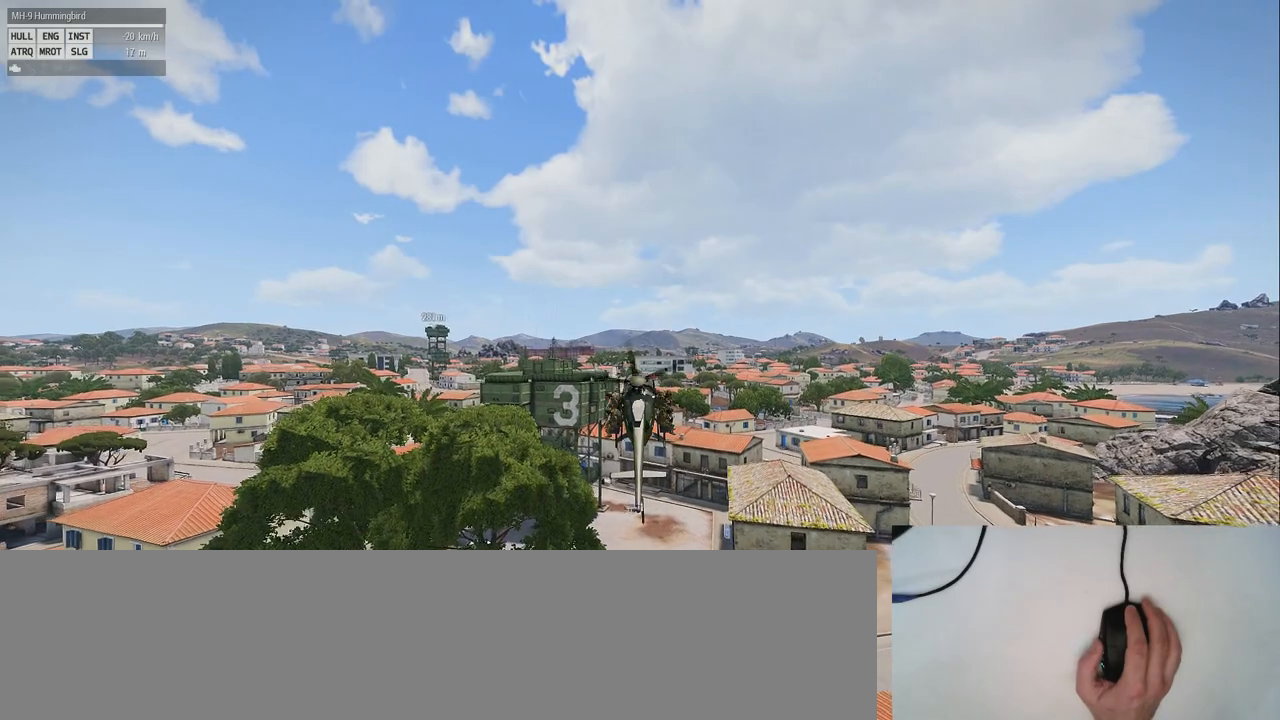
{"keys": ["shift_l"], "mouse": [], "events": []}
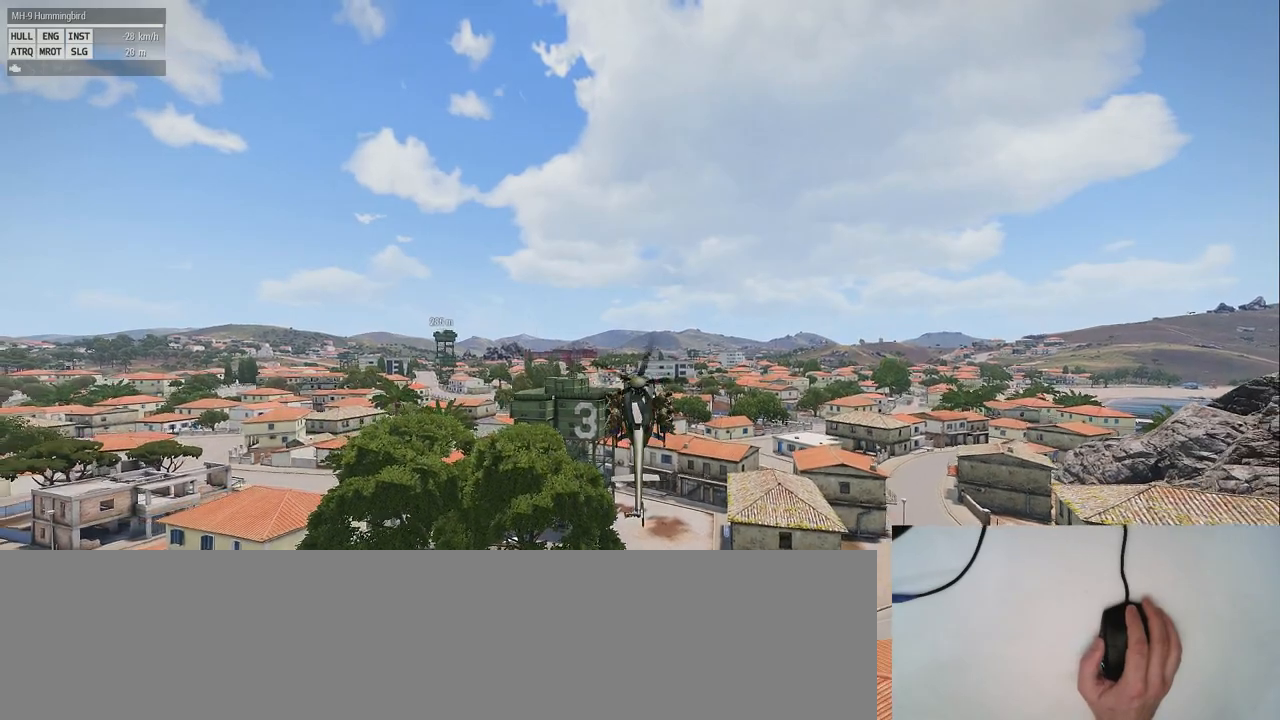
{"keys": ["e", "shift_l"], "mouse": [], "events": [[300, "e", "down"]]}
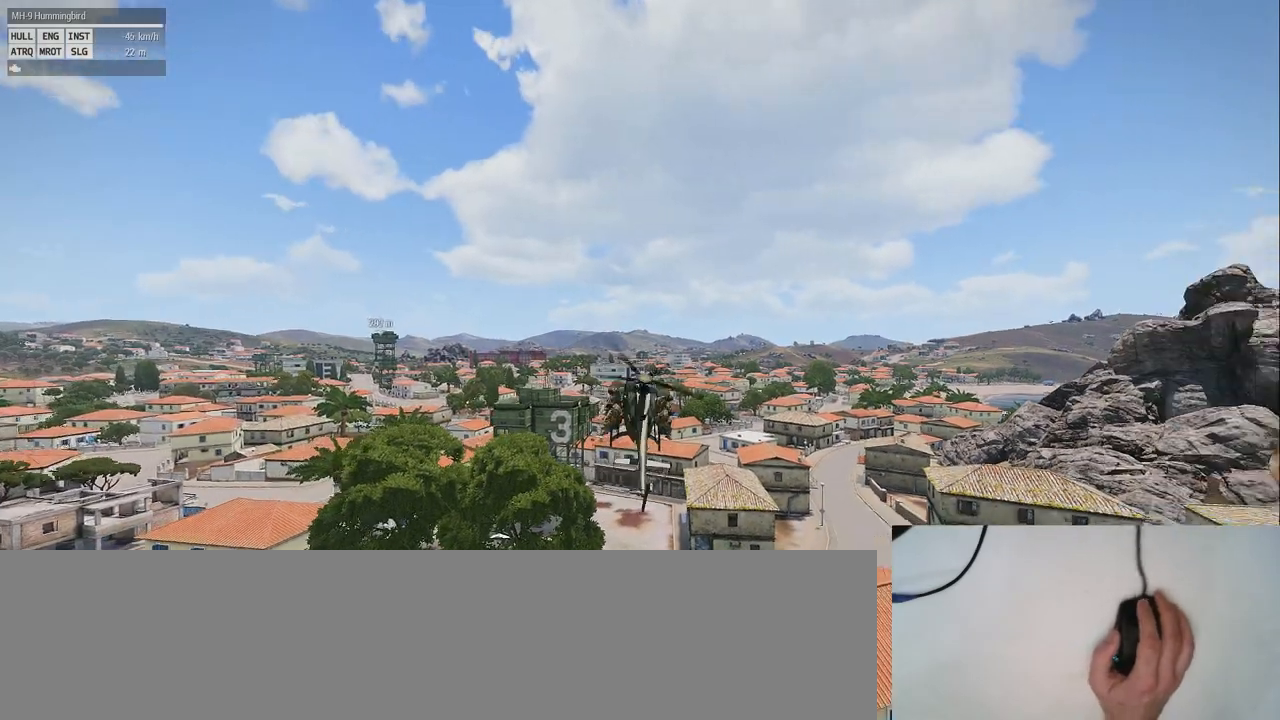
{"keys": ["e", "shift_l"], "mouse": [], "events": []}
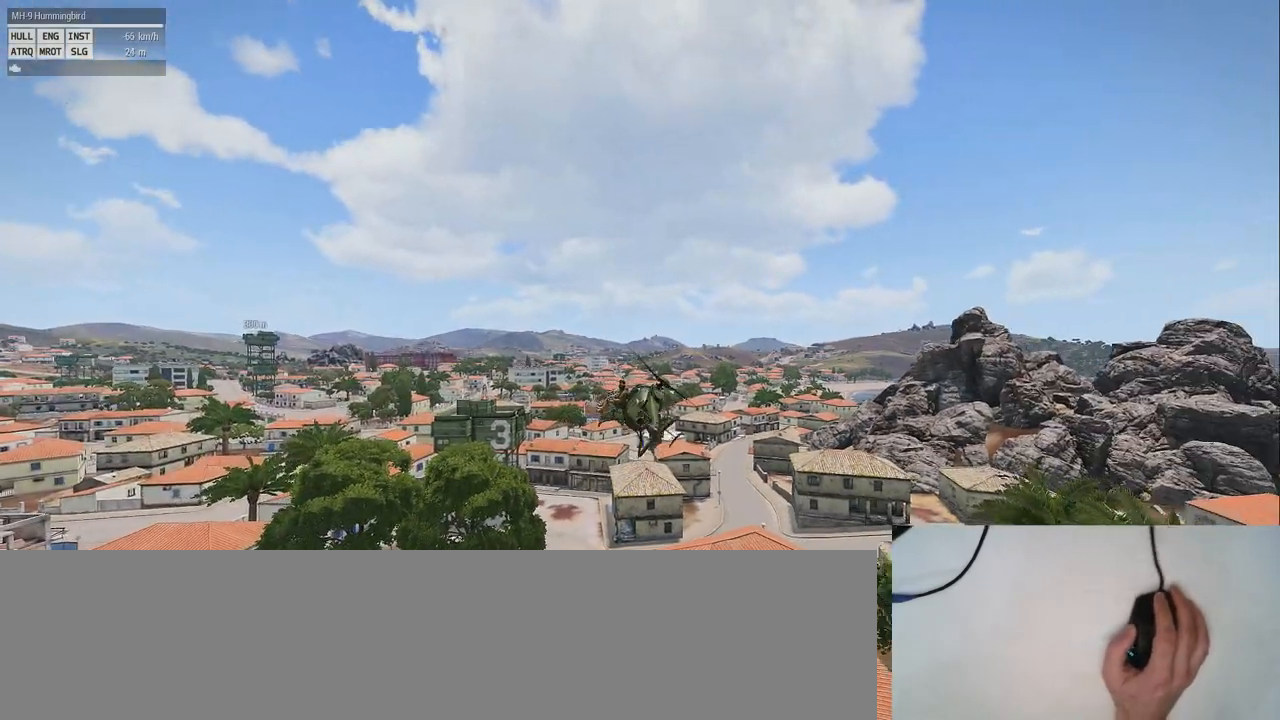
{"keys": ["e", "shift_l"], "mouse": [], "events": []}
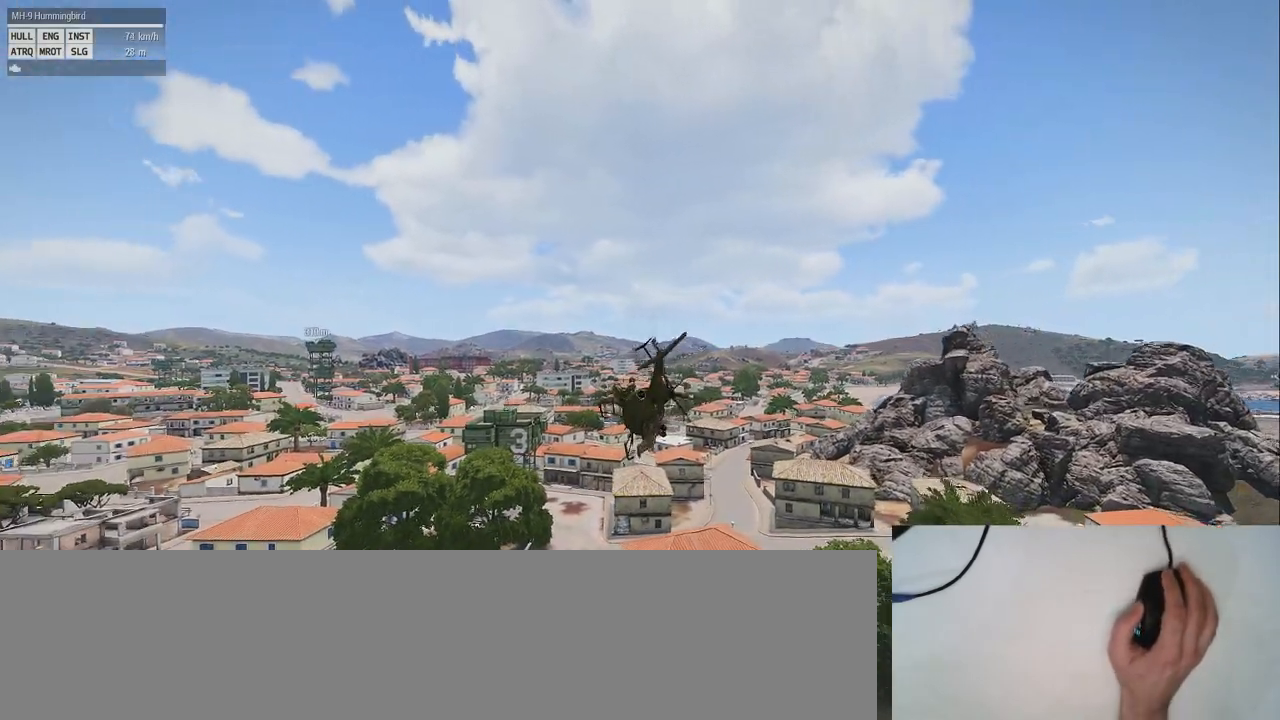
{"keys": ["shift_l"], "mouse": [], "events": [[460, "e", "up"]]}
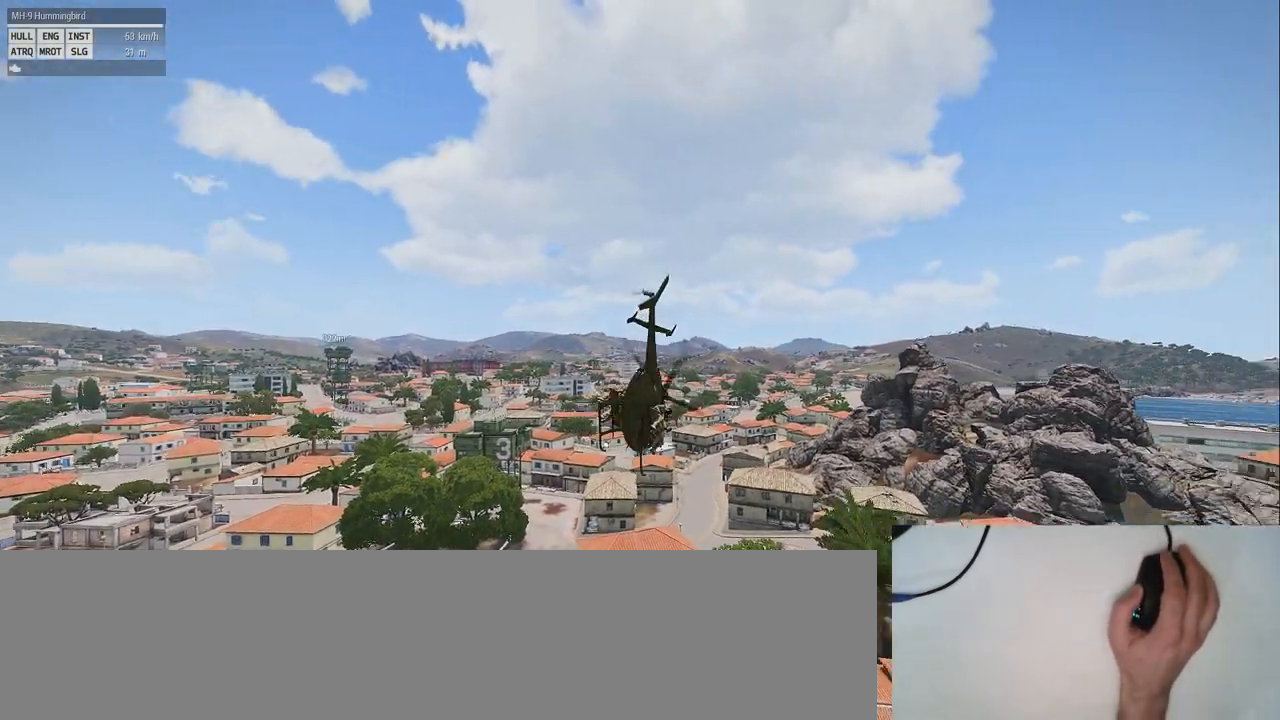
{"keys": ["shift_l"], "mouse": [], "events": []}
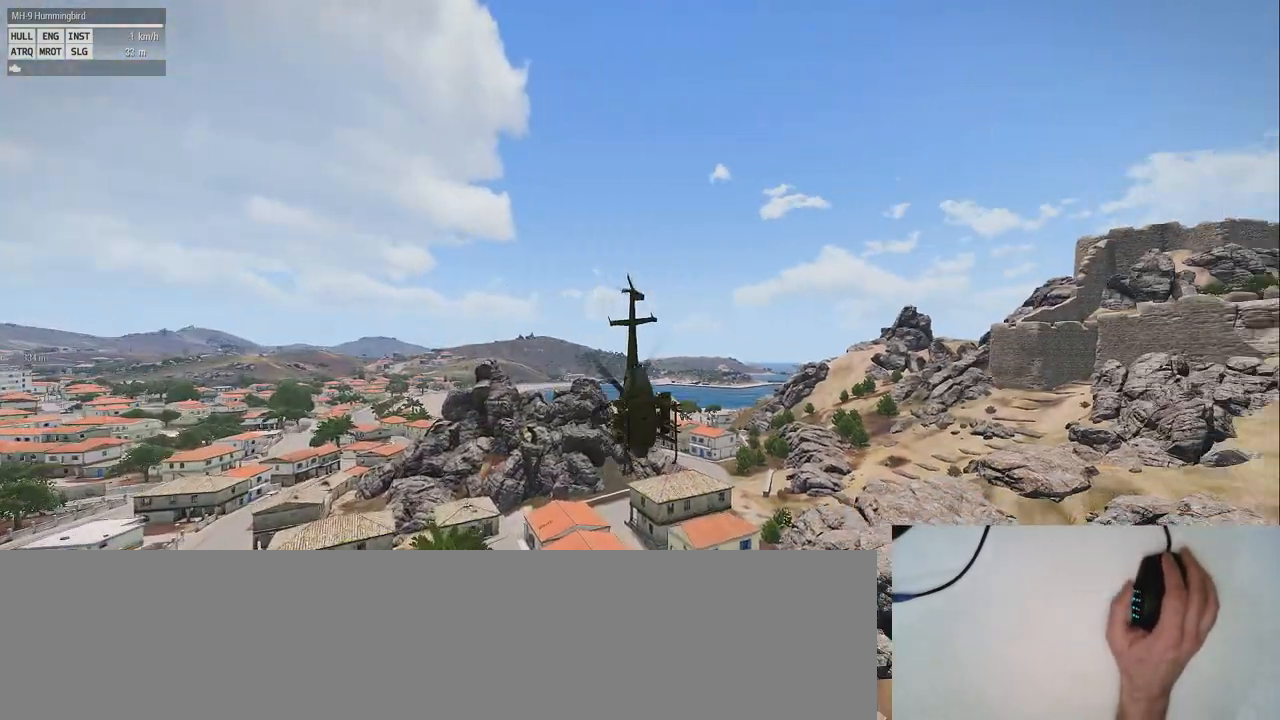
{"keys": ["shift_l"], "mouse": [], "events": []}
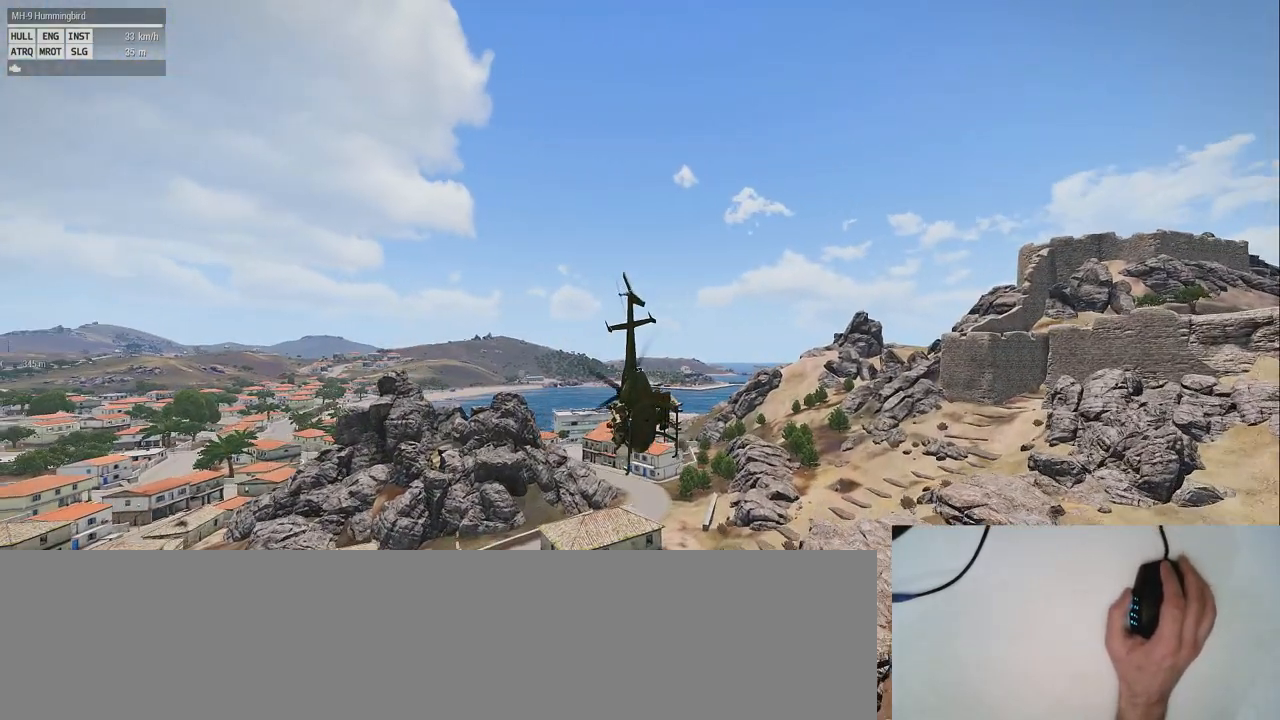
{"keys": ["shift_l"], "mouse": [], "events": []}
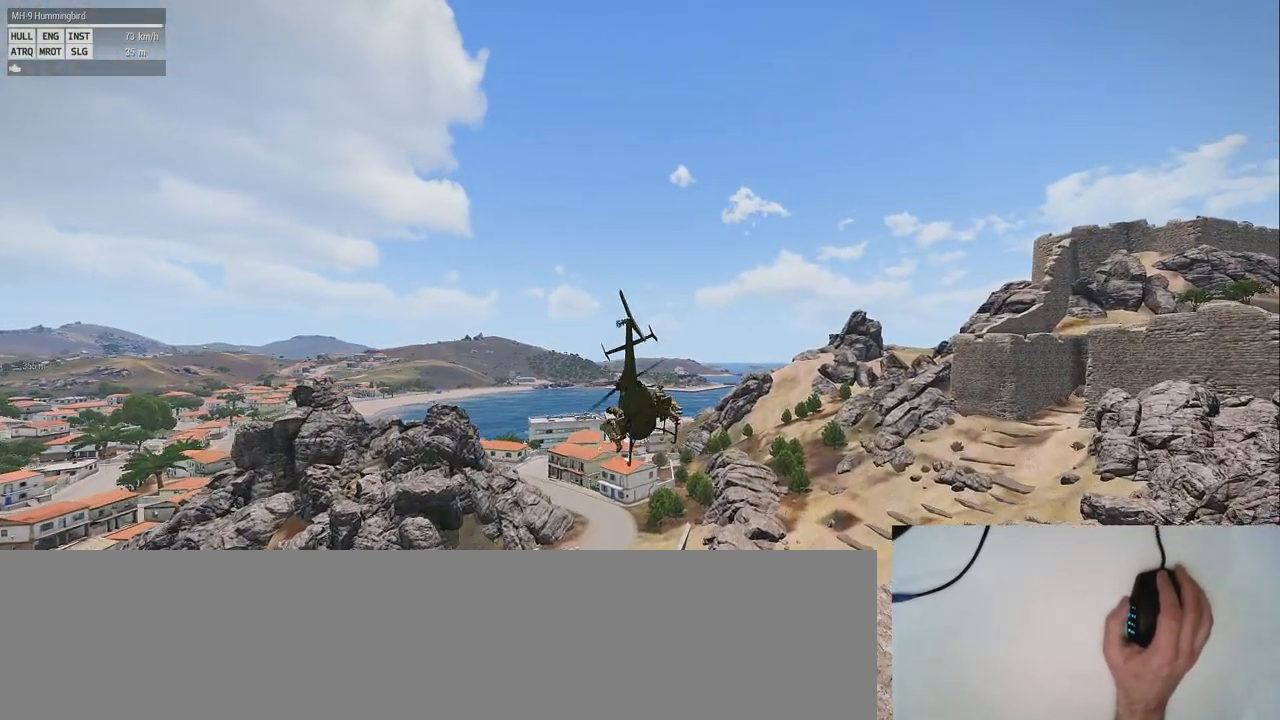
{"keys": ["shift_l"], "mouse": [], "events": []}
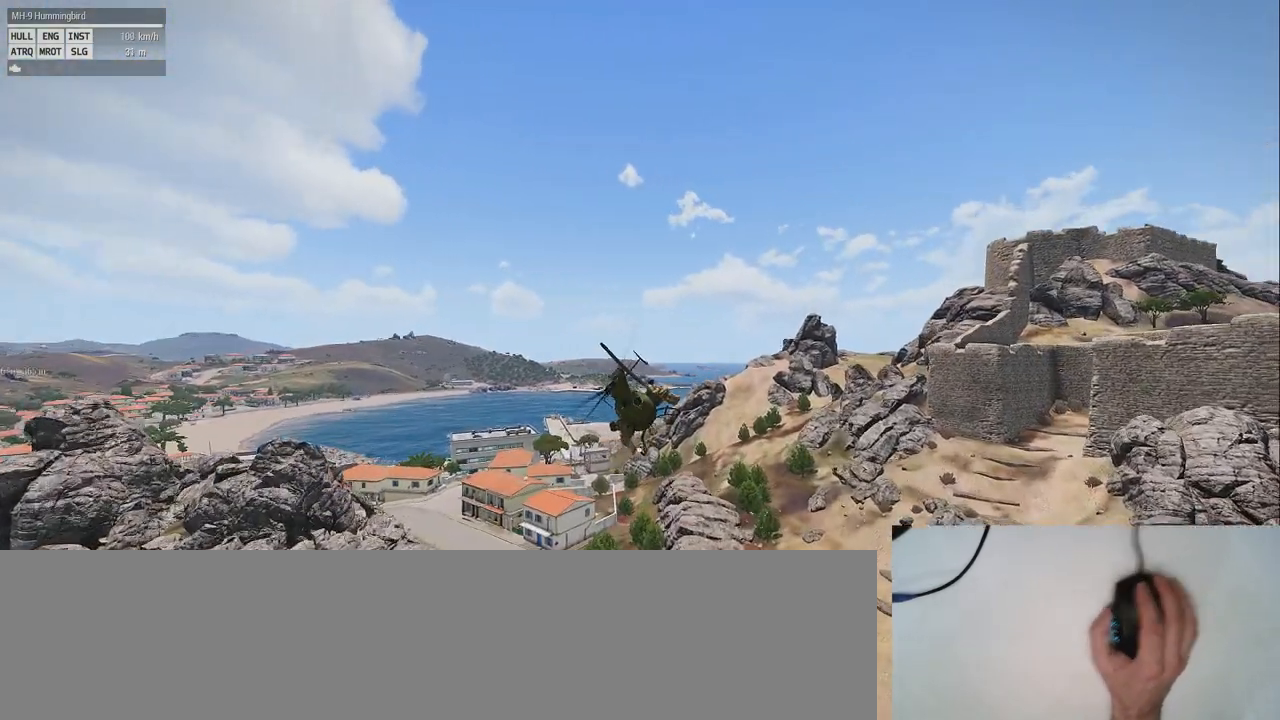
{"keys": ["shift_l"], "mouse": [], "events": []}
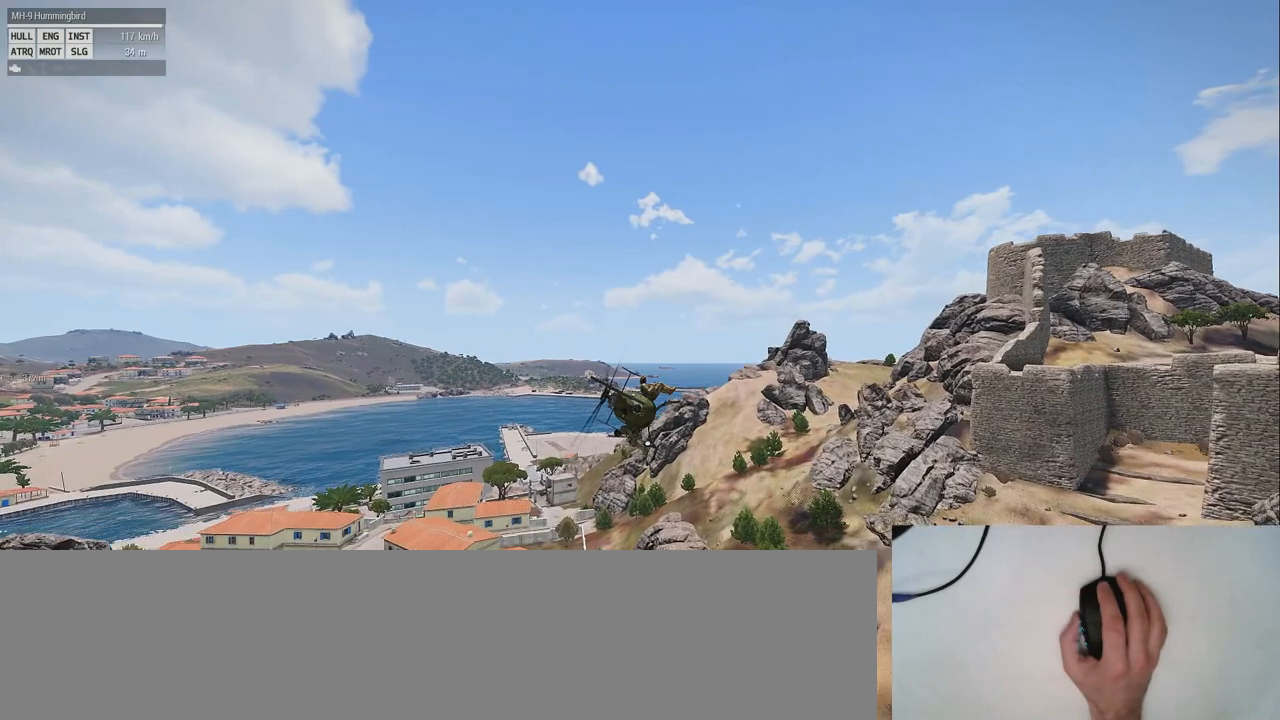
{"keys": ["shift_l"], "mouse": [], "events": []}
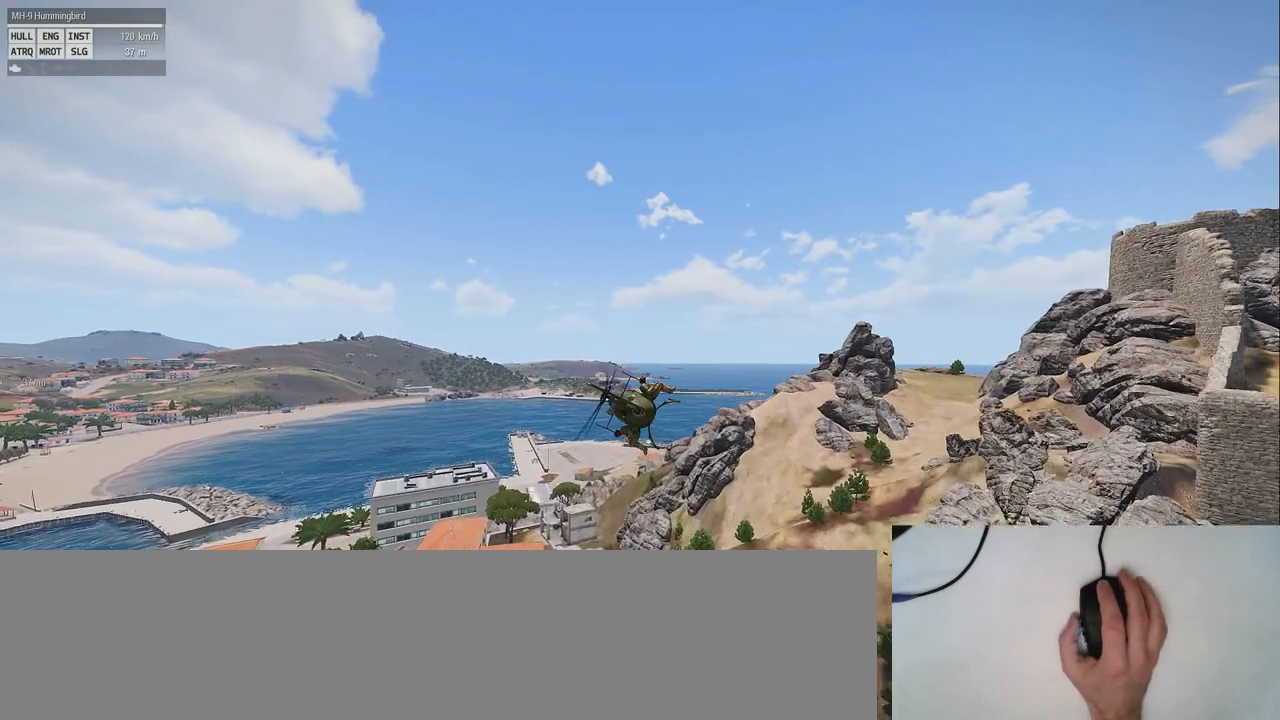
{"keys": ["shift_l"], "mouse": [], "events": [[120, "s", "down"], [320, "s", "up"]]}
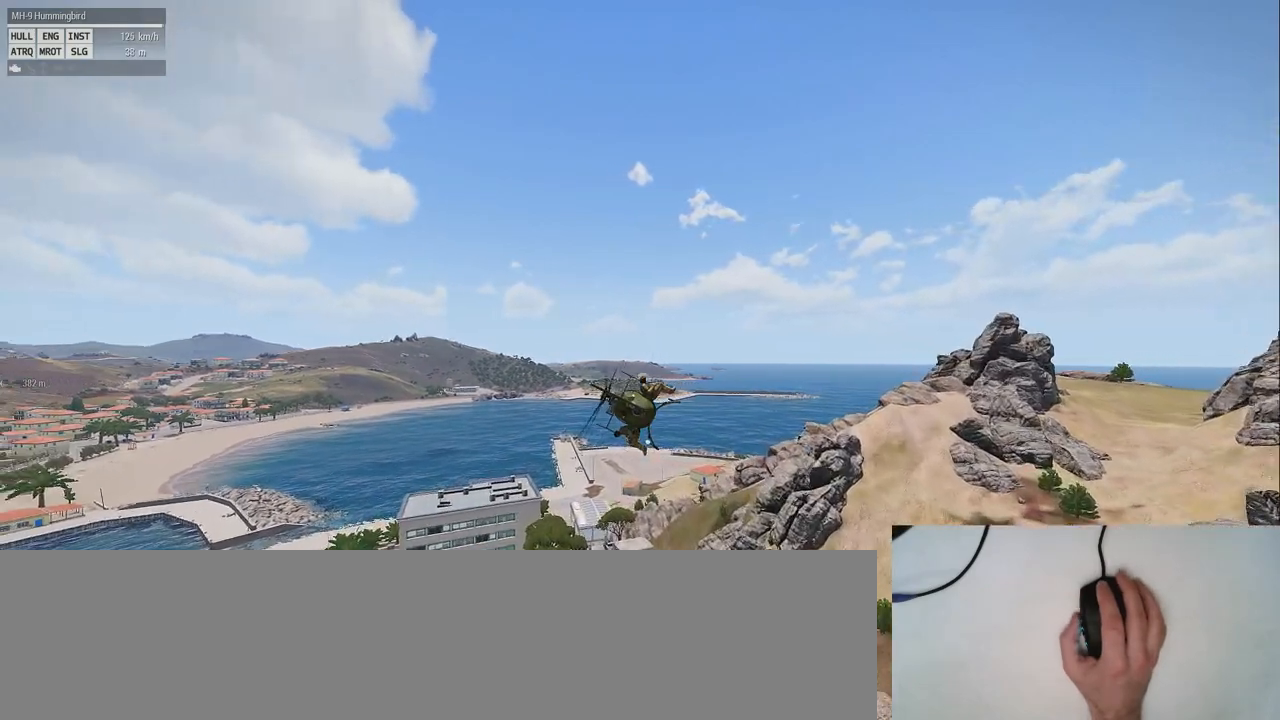
{"keys": ["shift_l"], "mouse": [], "events": []}
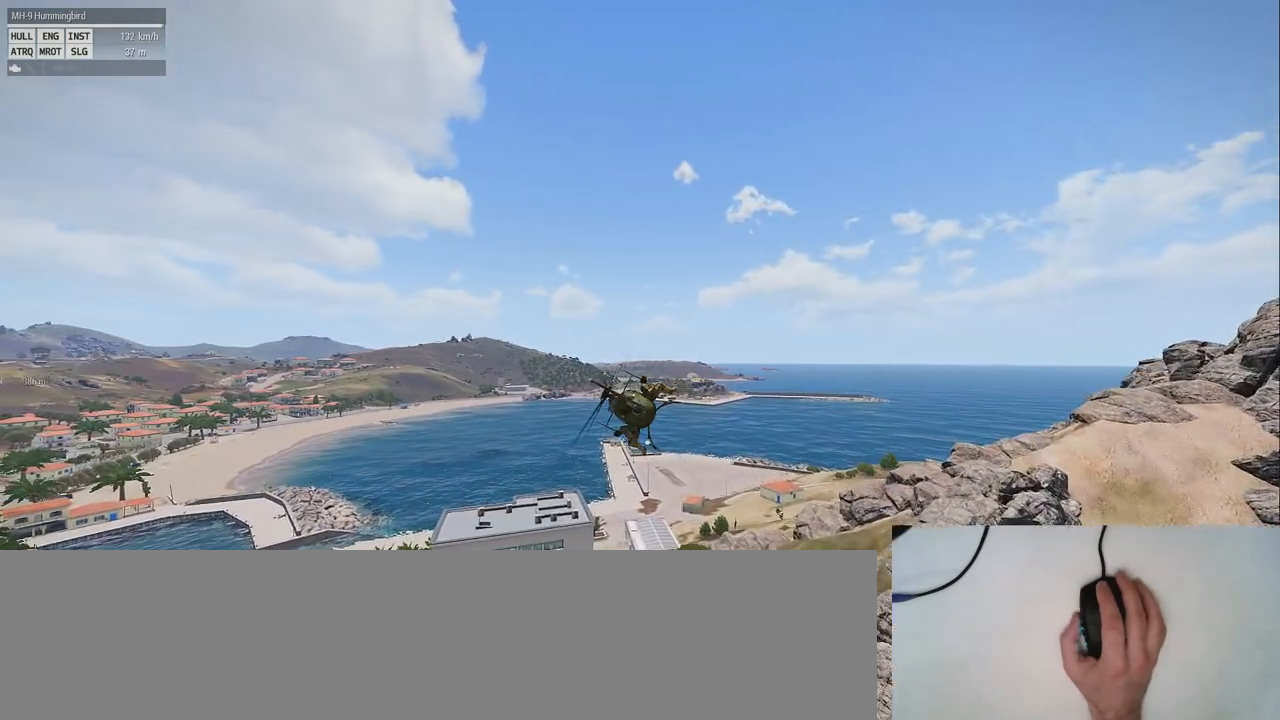
{"keys": ["s", "shift_l"], "mouse": [], "events": [[220, "s", "down"]]}
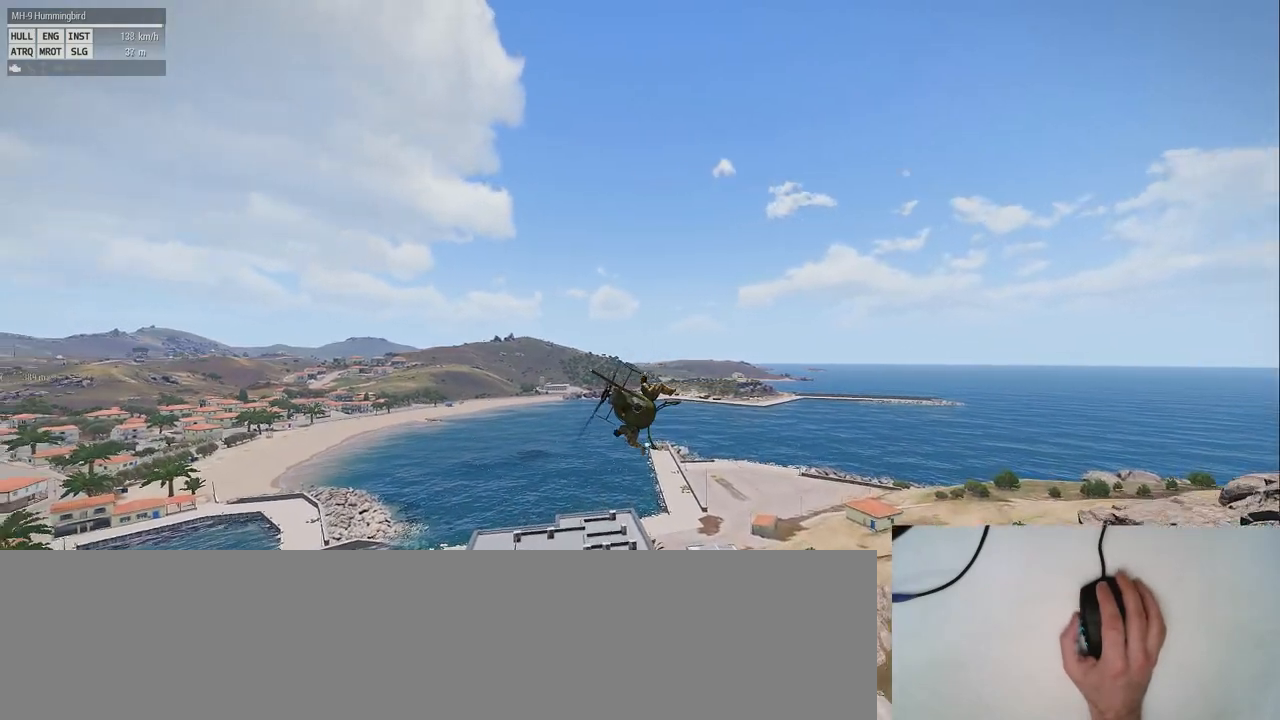
{"keys": ["shift_l"], "mouse": [], "events": [[120, "s", "up"]]}
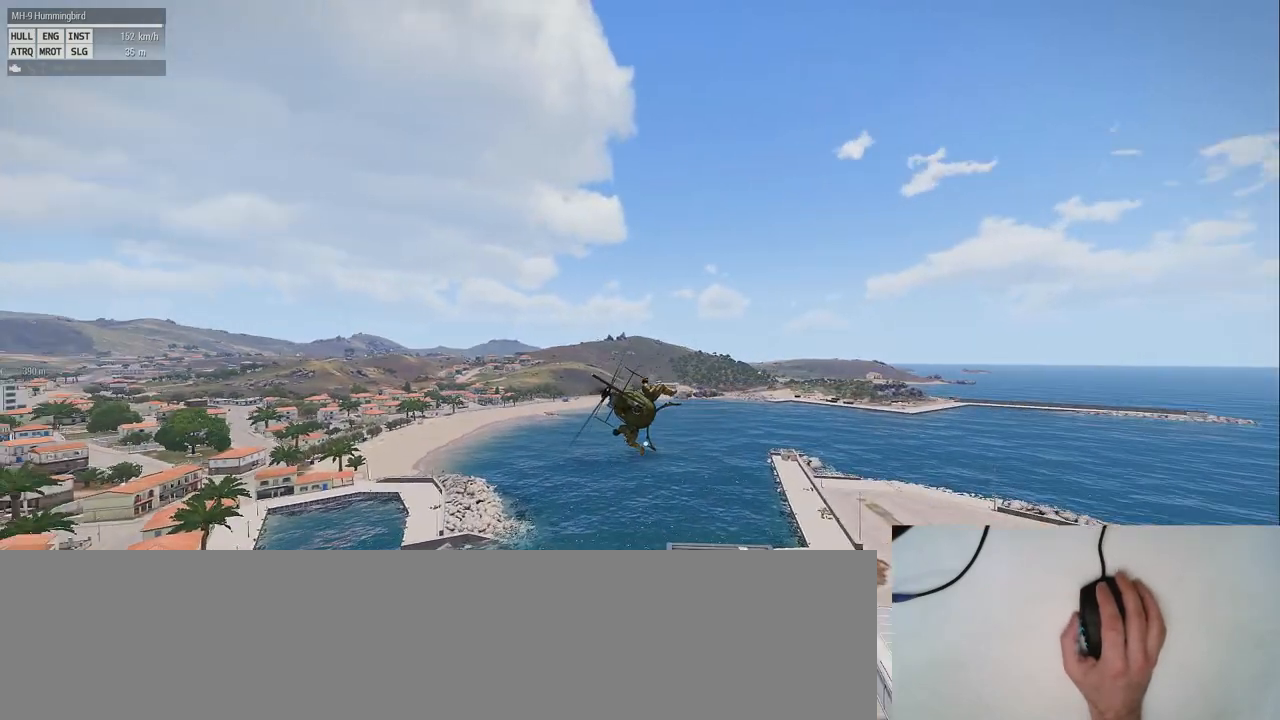
{"keys": ["shift_l"], "mouse": [], "events": []}
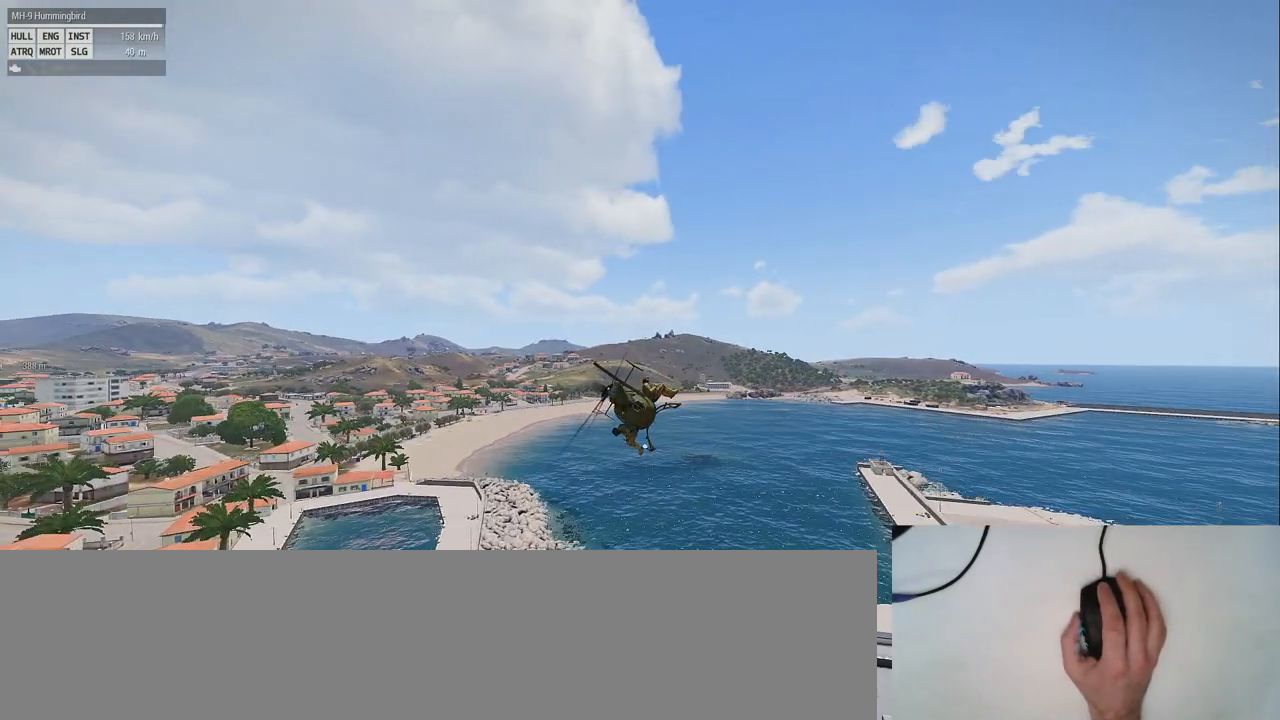
{"keys": ["shift_l"], "mouse": [], "events": []}
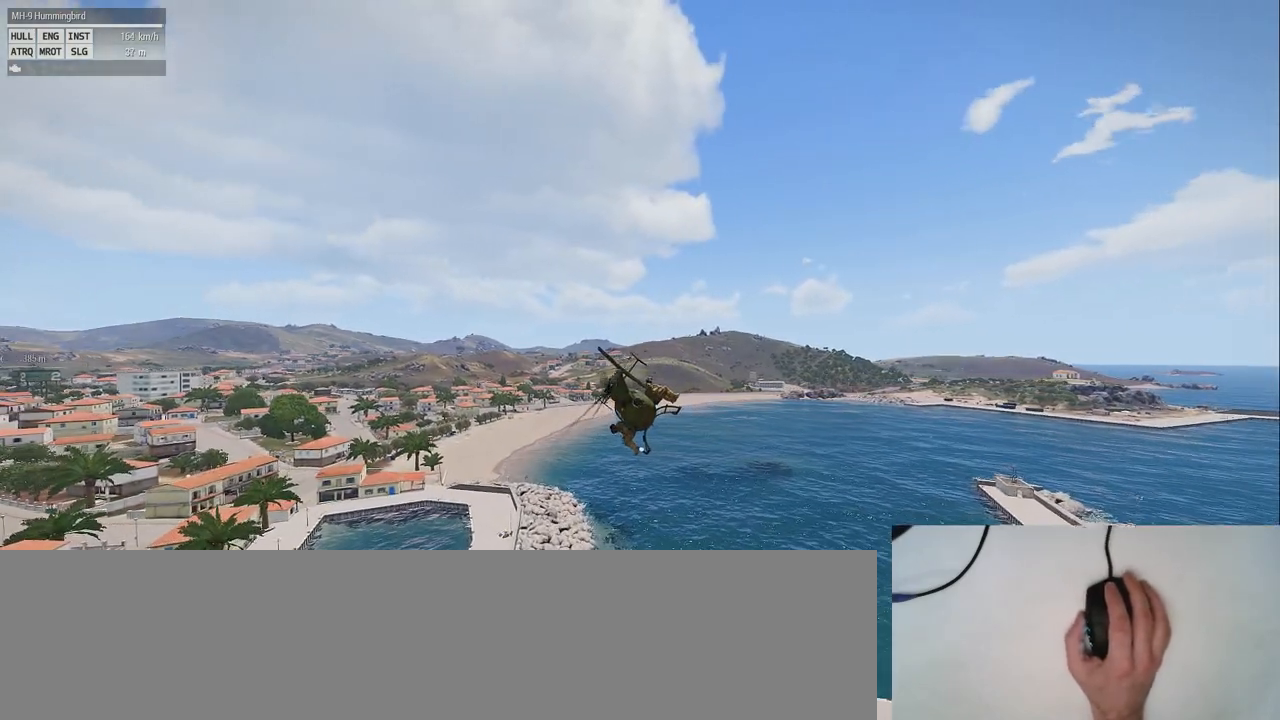
{"keys": ["shift_l"], "mouse": [], "events": []}
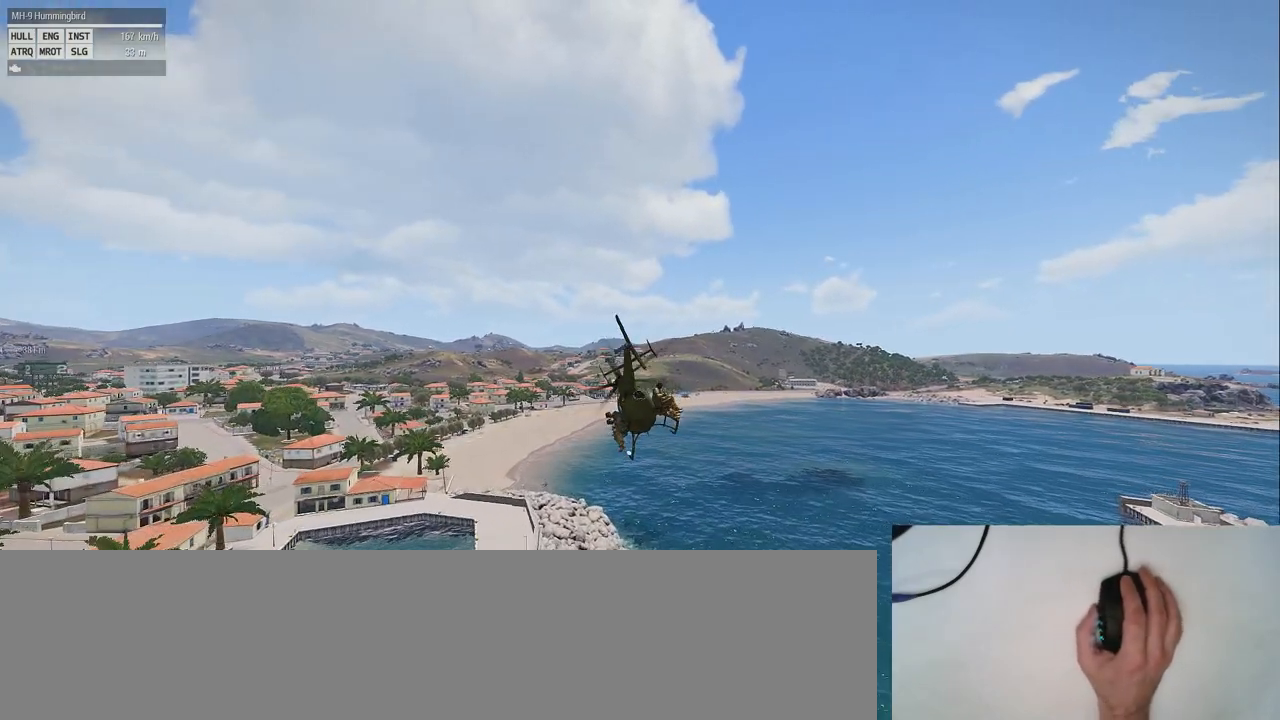
{"keys": ["shift_l"], "mouse": [], "events": []}
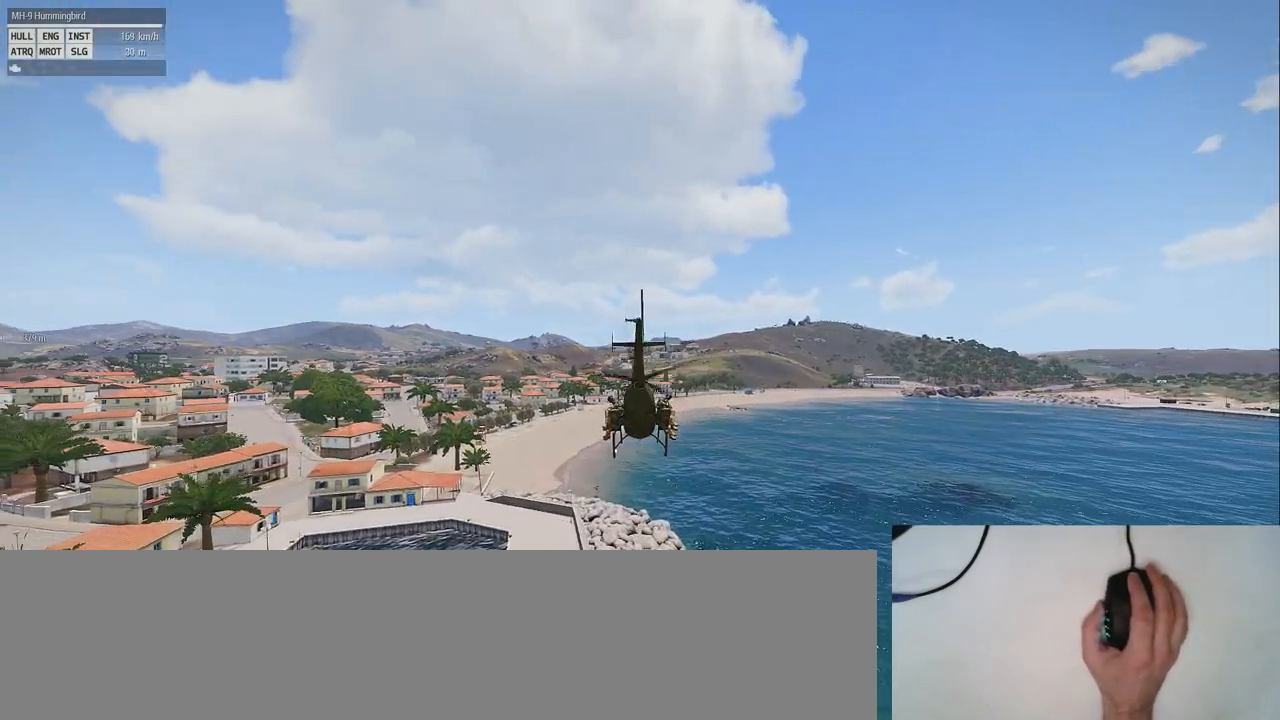
{"keys": ["shift_l"], "mouse": [], "events": []}
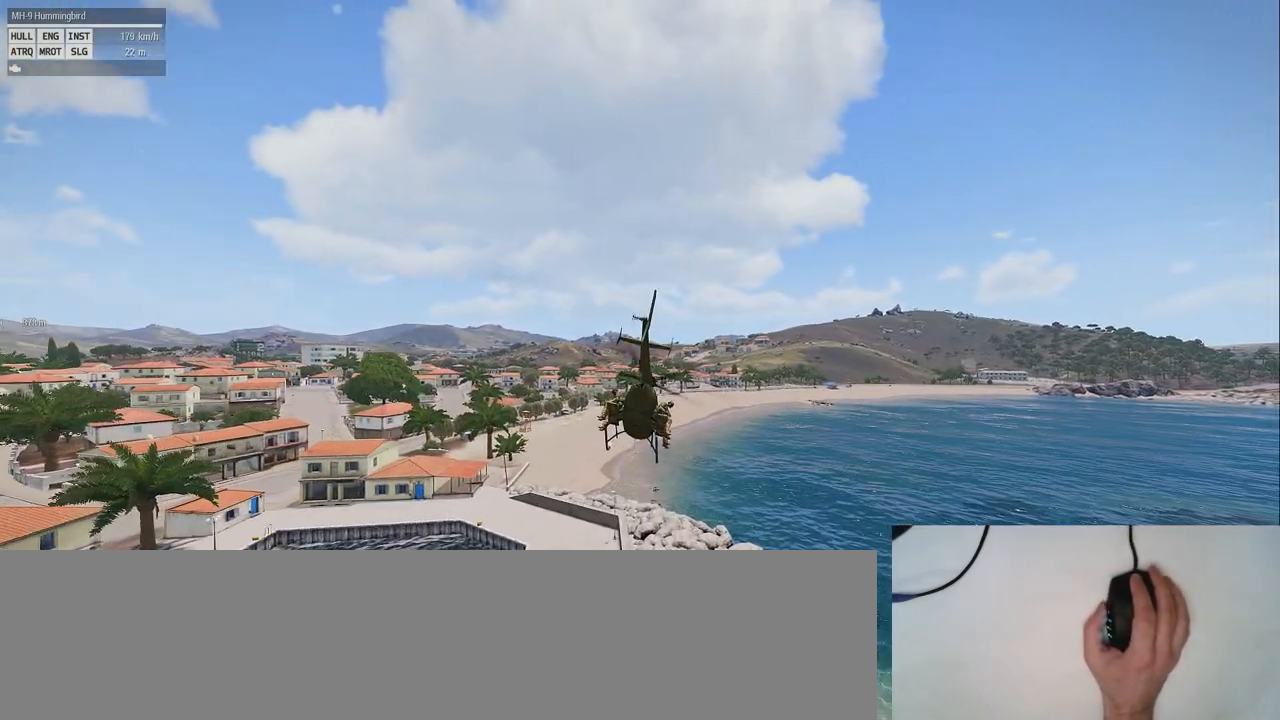
{"keys": ["shift_l"], "mouse": [], "events": []}
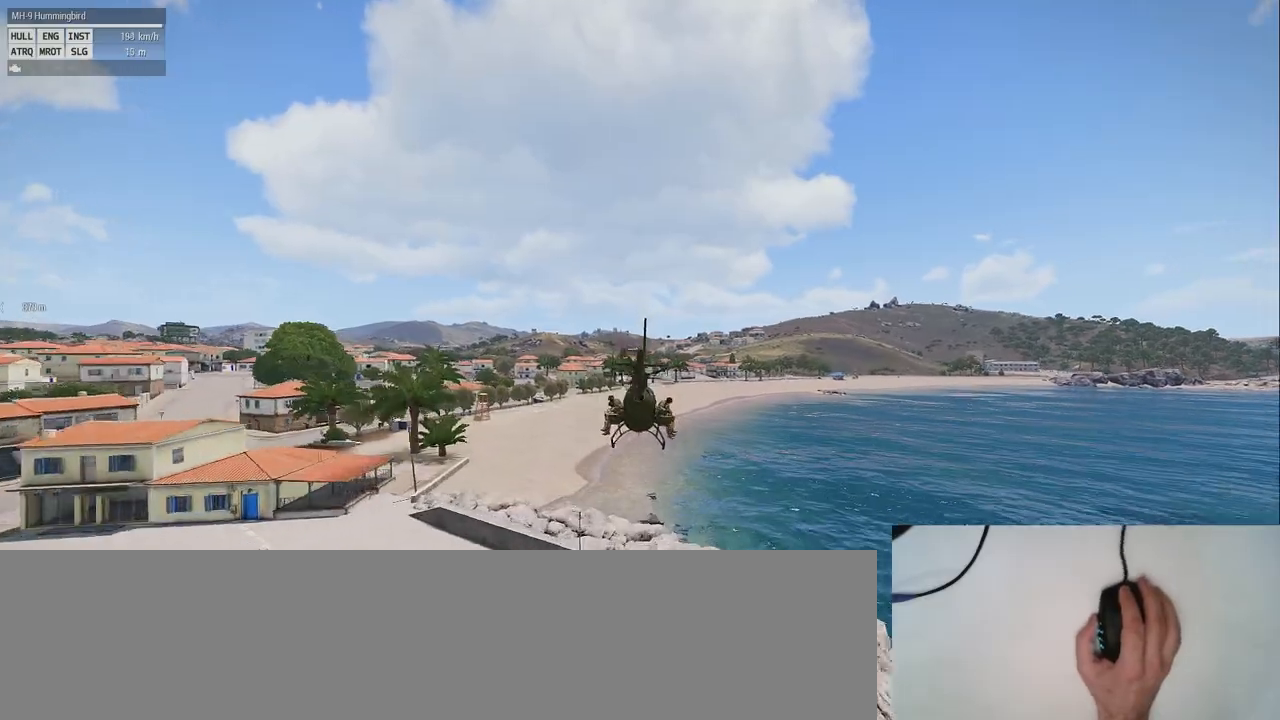
{"keys": ["shift_l"], "mouse": [], "events": []}
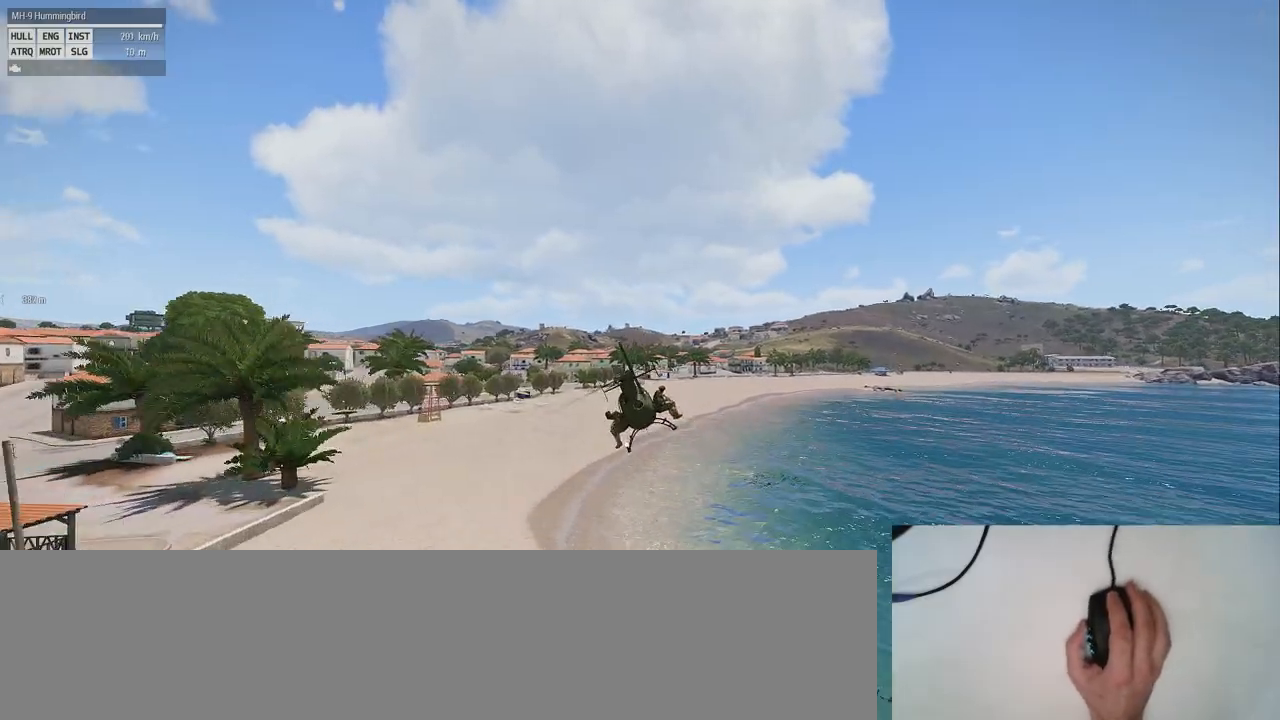
{"keys": ["shift_l"], "mouse": [], "events": []}
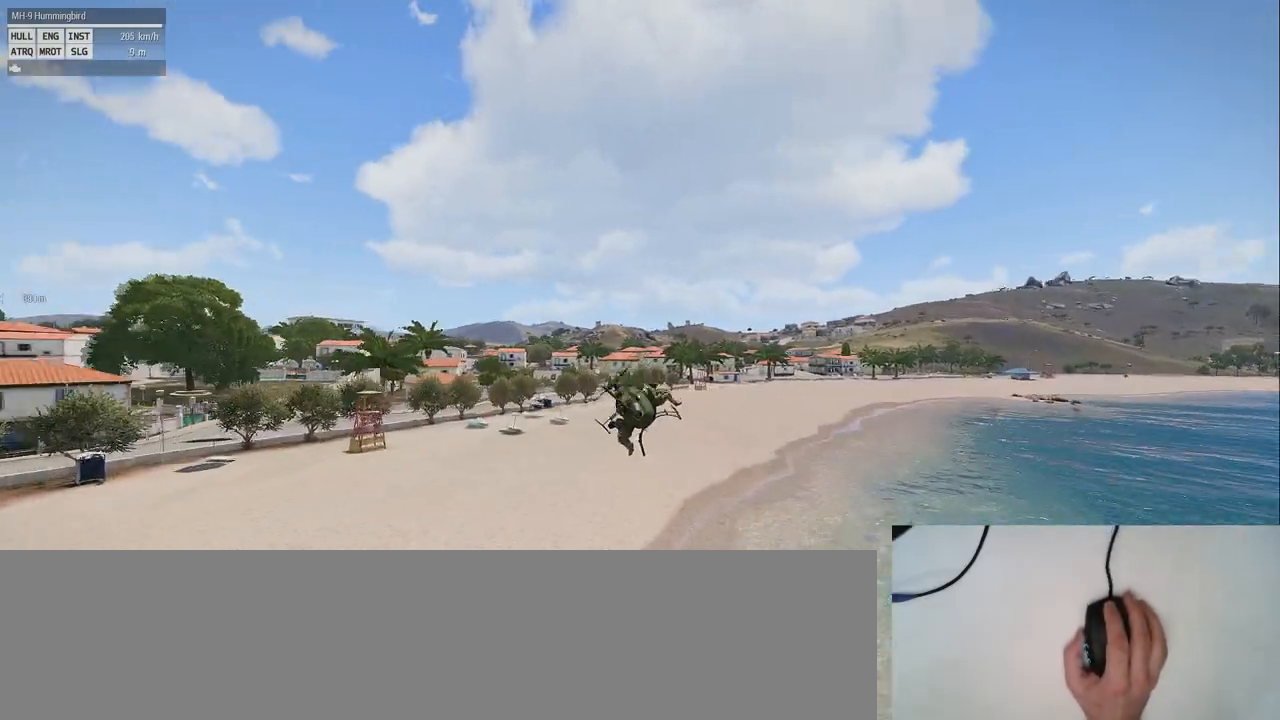
{"keys": ["shift_l"], "mouse": [], "events": []}
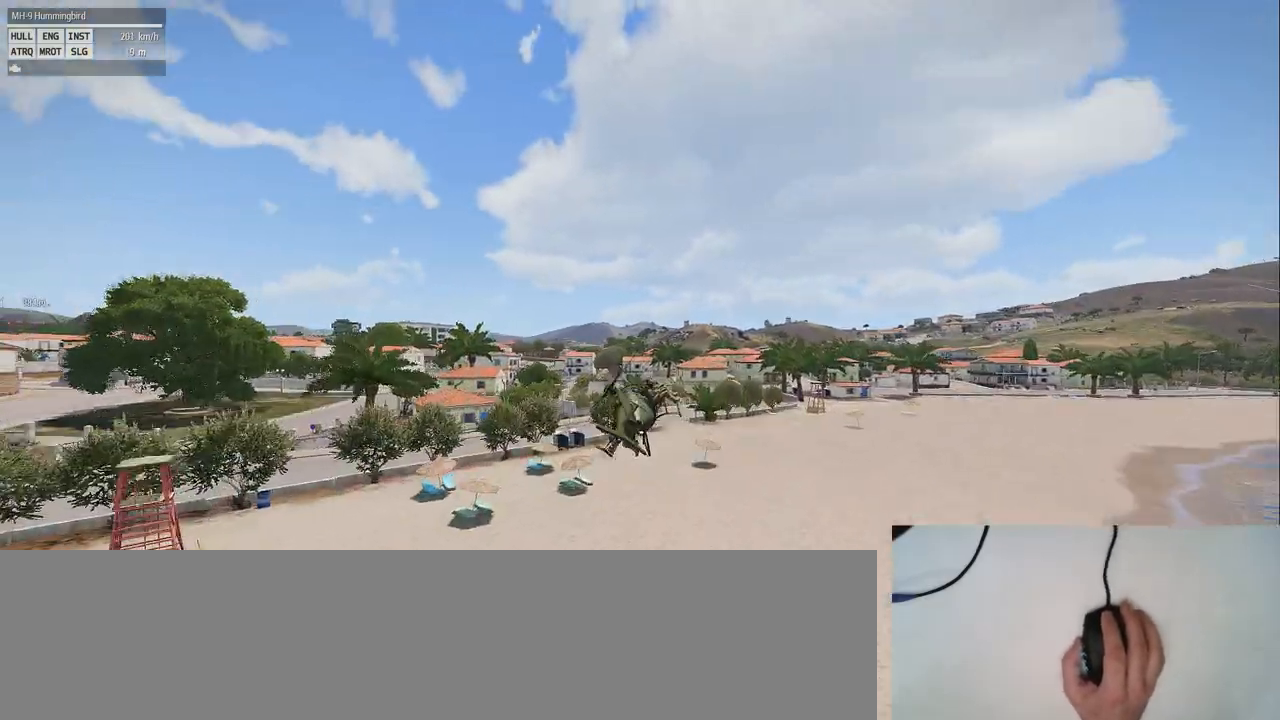
{"keys": ["z"], "mouse": [], "events": [[340, "shift_l", "up"], [400, "z", "down"]]}
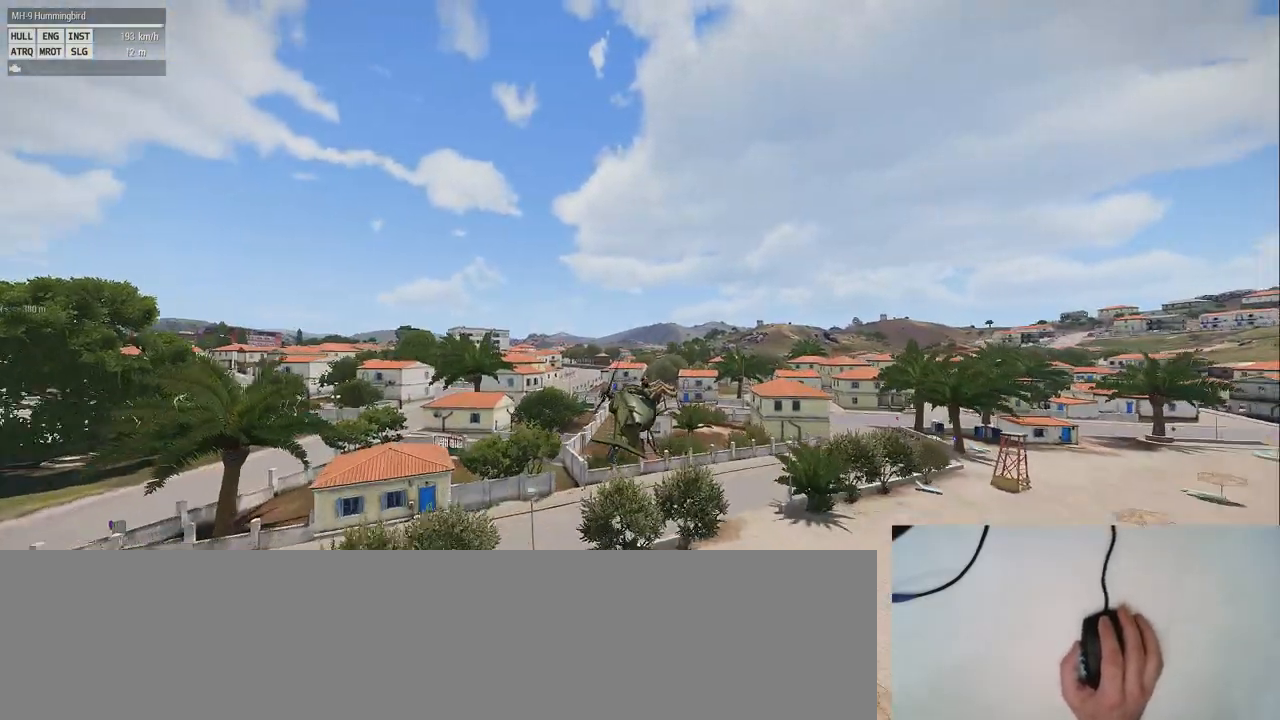
{"keys": ["s", "z"], "mouse": [], "events": [[20, "s", "down"]]}
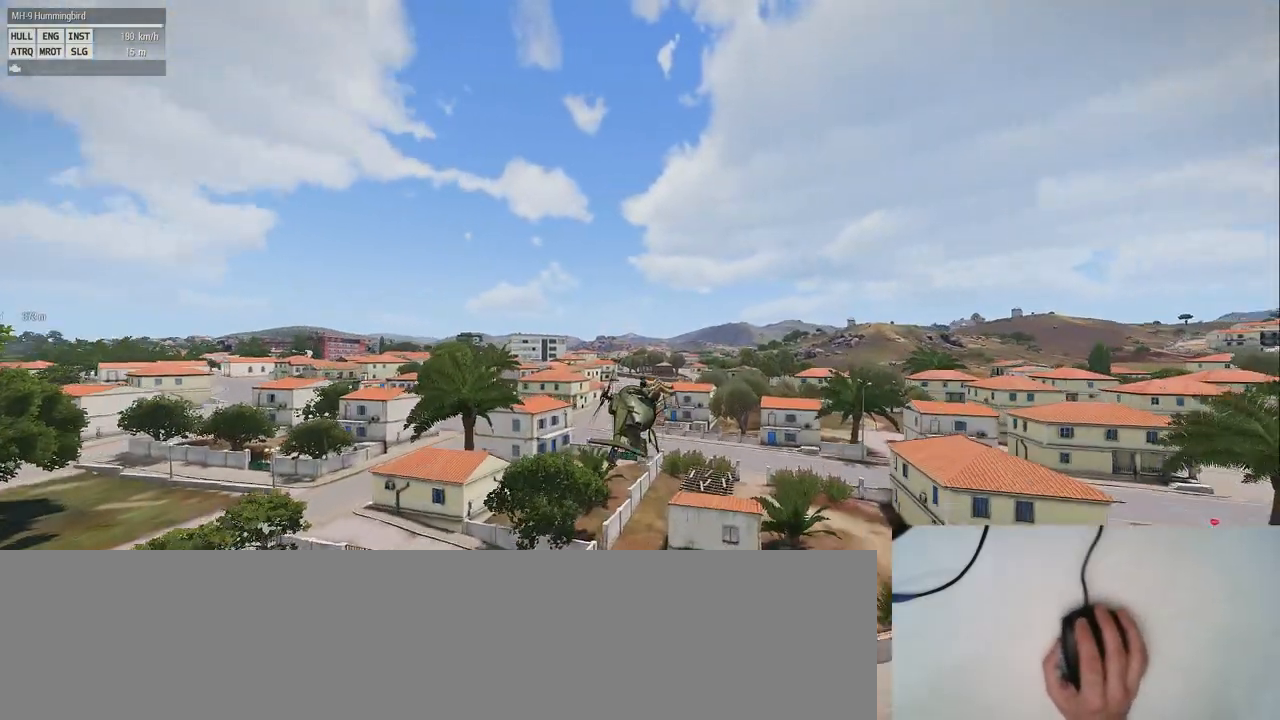
{"keys": ["s", "z"], "mouse": [], "events": []}
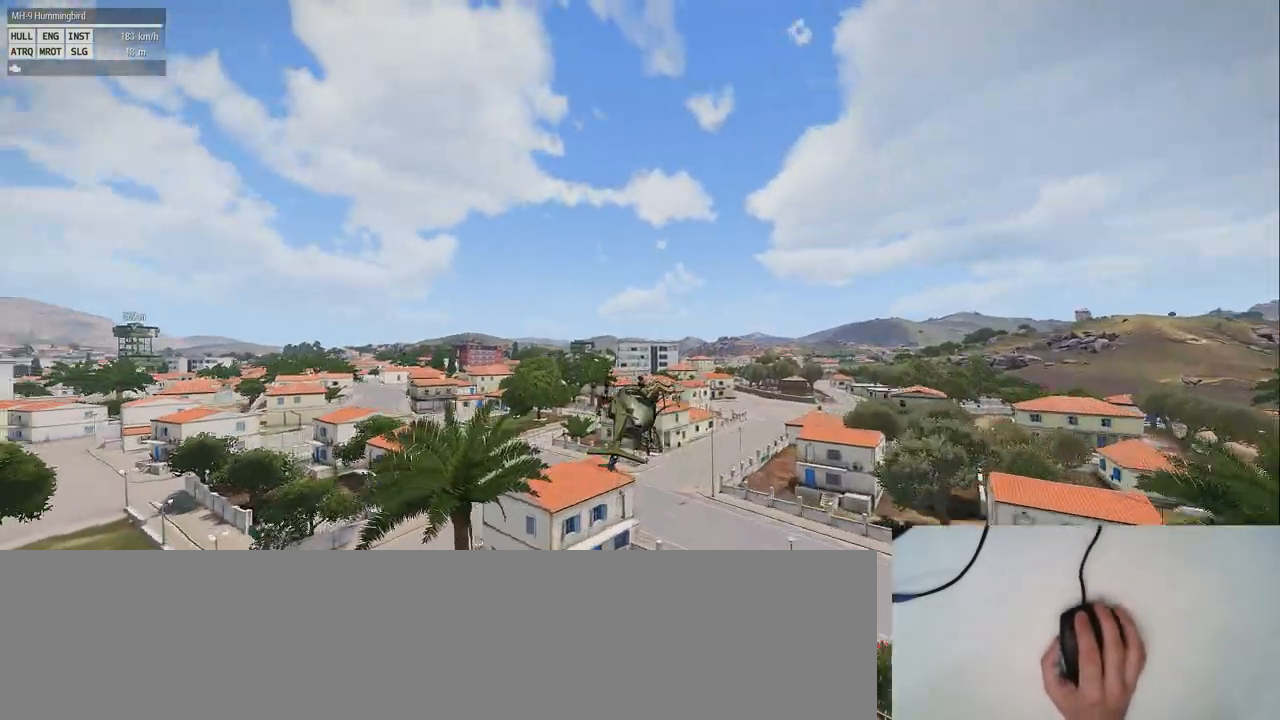
{"keys": ["s", "z"], "mouse": [], "events": []}